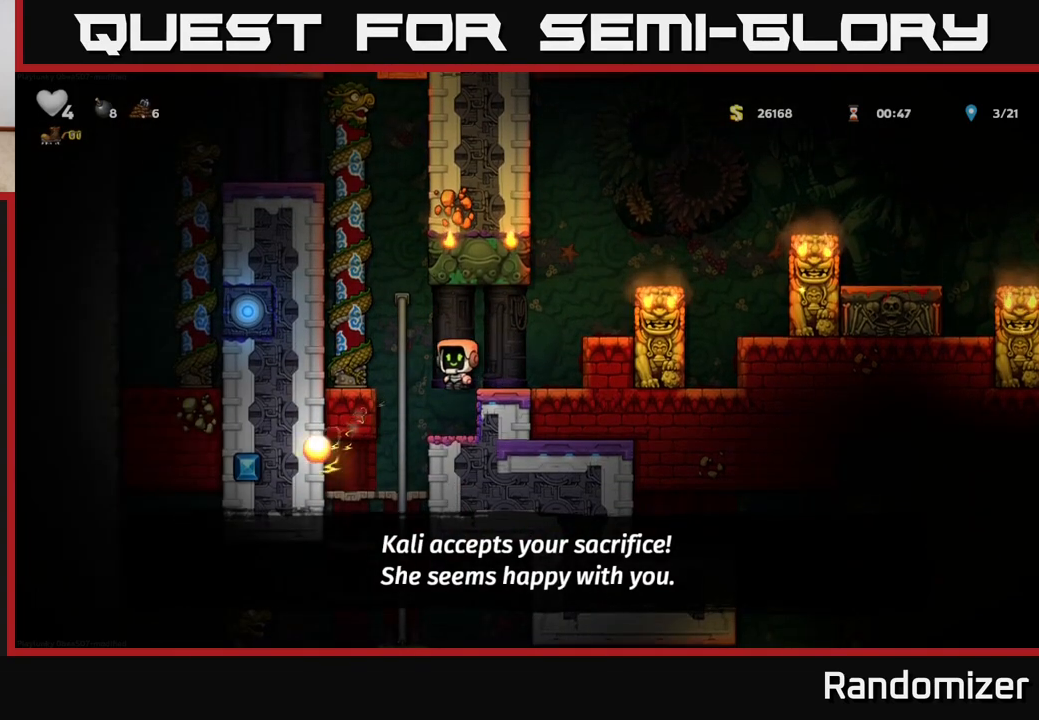
Gameplay with a controller (Xbox layout); each line is a JSON object with the inputs held at the frame after it. "events" lists button and stick changes between this image and that frame as [ms after this image, input, new state], when the widget could be followed in between.
{"buttons": [], "left_stick": "center", "right_stick": "center", "events": [[333, "DPAD_LEFT", "down"], [467, "DPAD_LEFT", "up"]]}
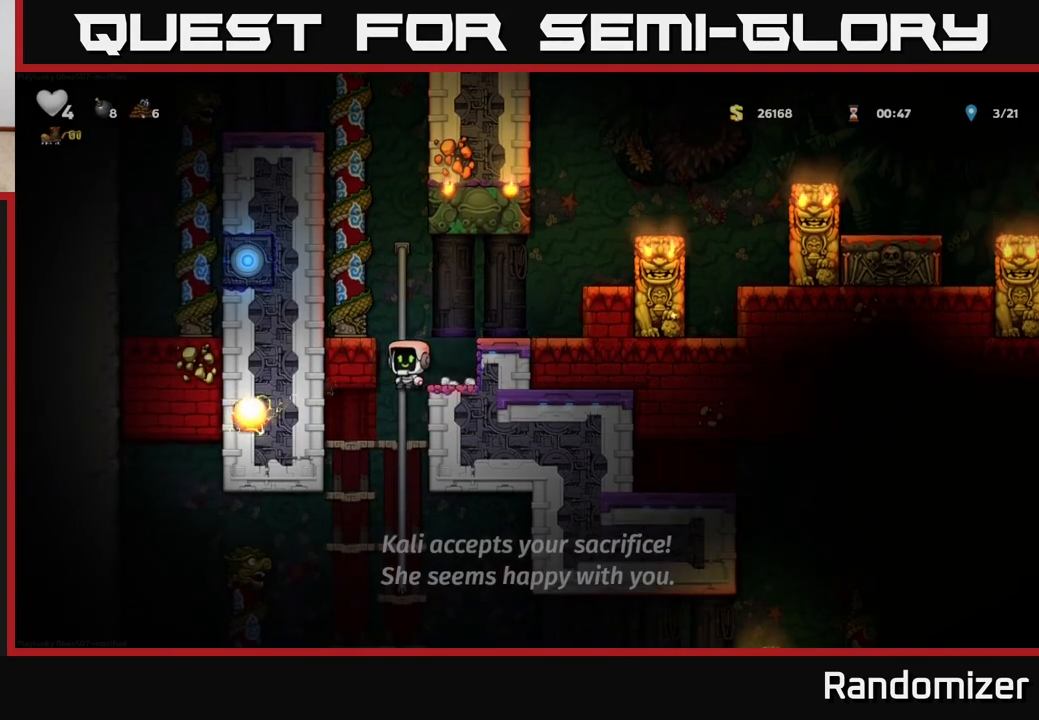
{"buttons": ["DPAD_DOWN"], "left_stick": "center", "right_stick": "center", "events": [[250, "DPAD_LEFT", "down"], [400, "DPAD_LEFT", "up"], [450, "DPAD_DOWN", "down"]]}
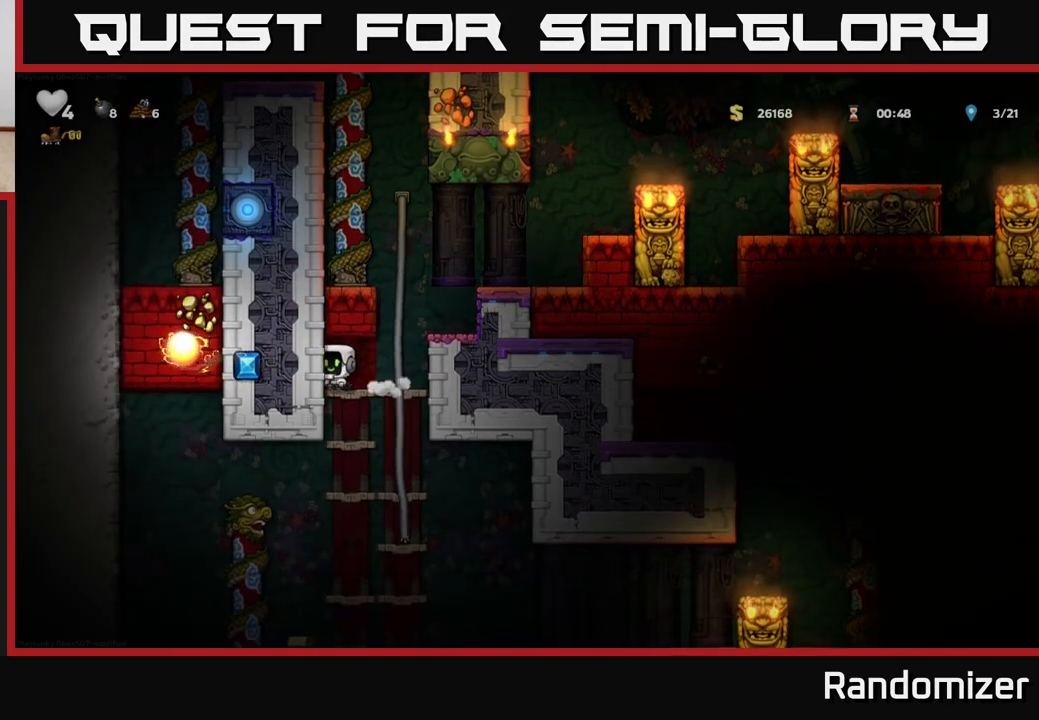
{"buttons": [], "left_stick": "center", "right_stick": "center", "events": [[100, "A", "down"], [267, "A", "up"], [350, "DPAD_DOWN", "up"]]}
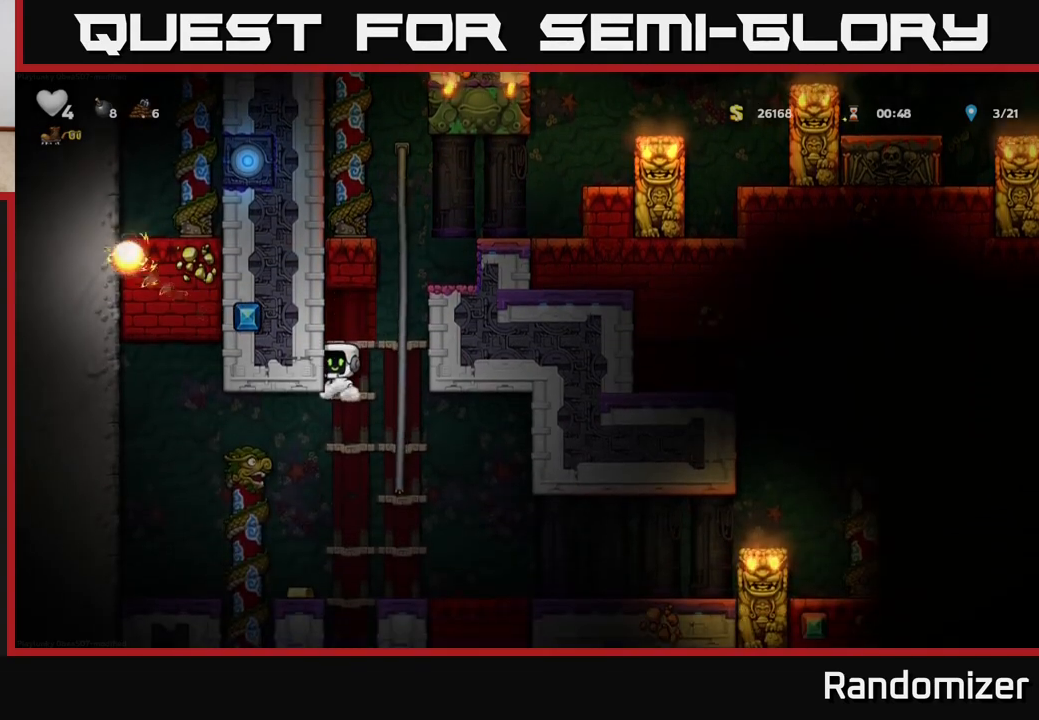
{"buttons": ["A", "DPAD_DOWN"], "left_stick": "center", "right_stick": "center", "events": [[50, "DPAD_DOWN", "down"], [117, "A", "down"], [250, "A", "up"], [450, "A", "down"]]}
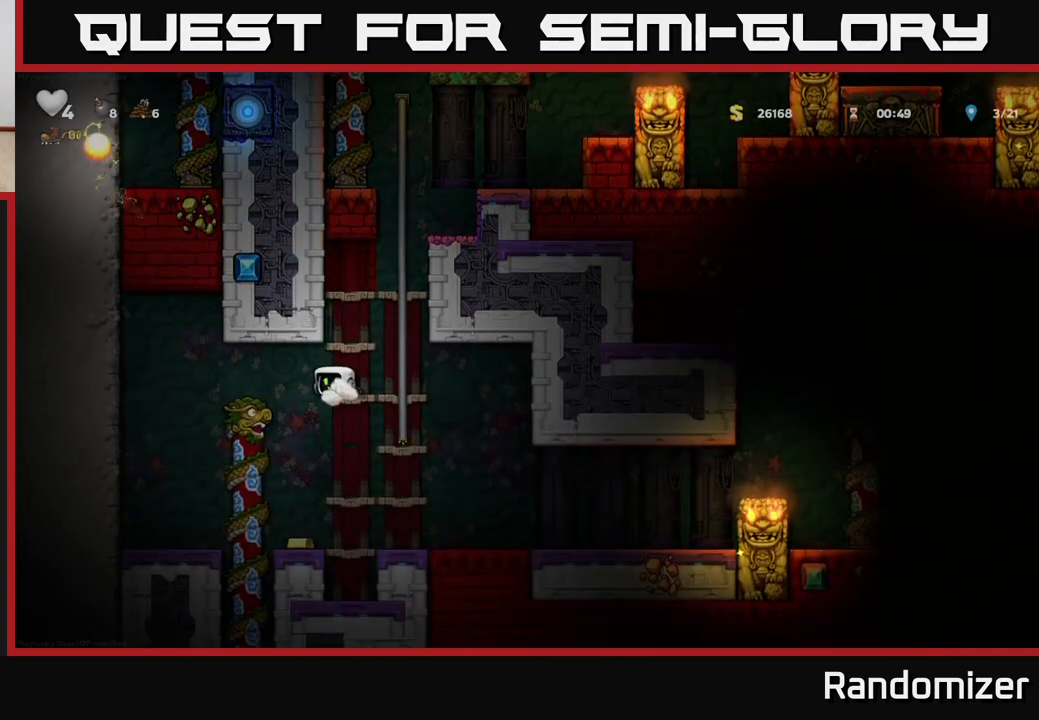
{"buttons": ["DPAD_DOWN"], "left_stick": "center", "right_stick": "center", "events": [[100, "A", "up"], [350, "A", "down"], [500, "A", "up"]]}
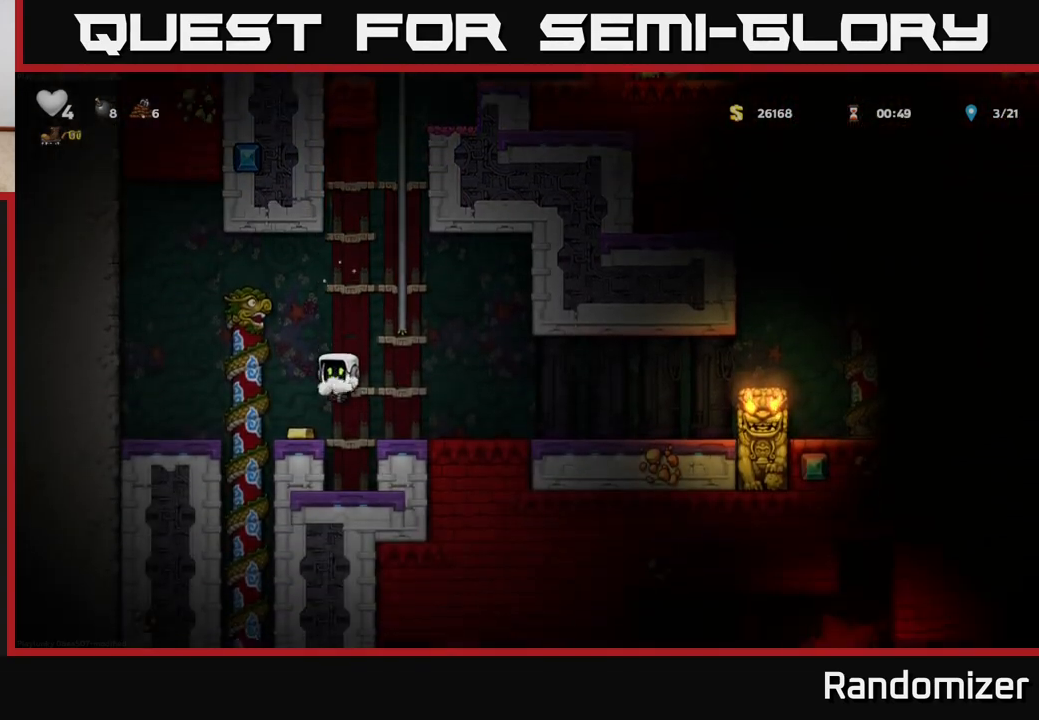
{"buttons": ["A", "DPAD_DOWN"], "left_stick": "center", "right_stick": "center", "events": [[100, "DPAD_DOWN", "up"], [150, "DPAD_LEFT", "down"], [350, "DPAD_LEFT", "up"], [350, "DPAD_UP", "down"], [433, "DPAD_UP", "up"], [483, "A", "down"], [483, "DPAD_DOWN", "down"]]}
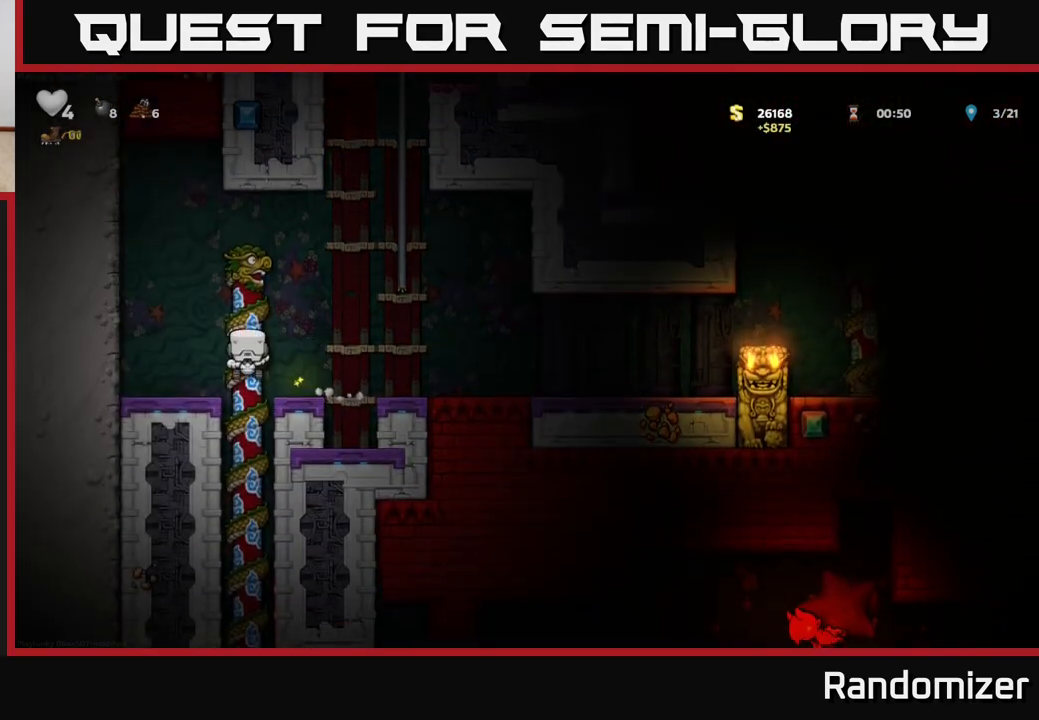
{"buttons": ["DPAD_UP"], "left_stick": "center", "right_stick": "center", "events": [[67, "A", "up"], [83, "DPAD_DOWN", "up"], [433, "DPAD_UP", "down"]]}
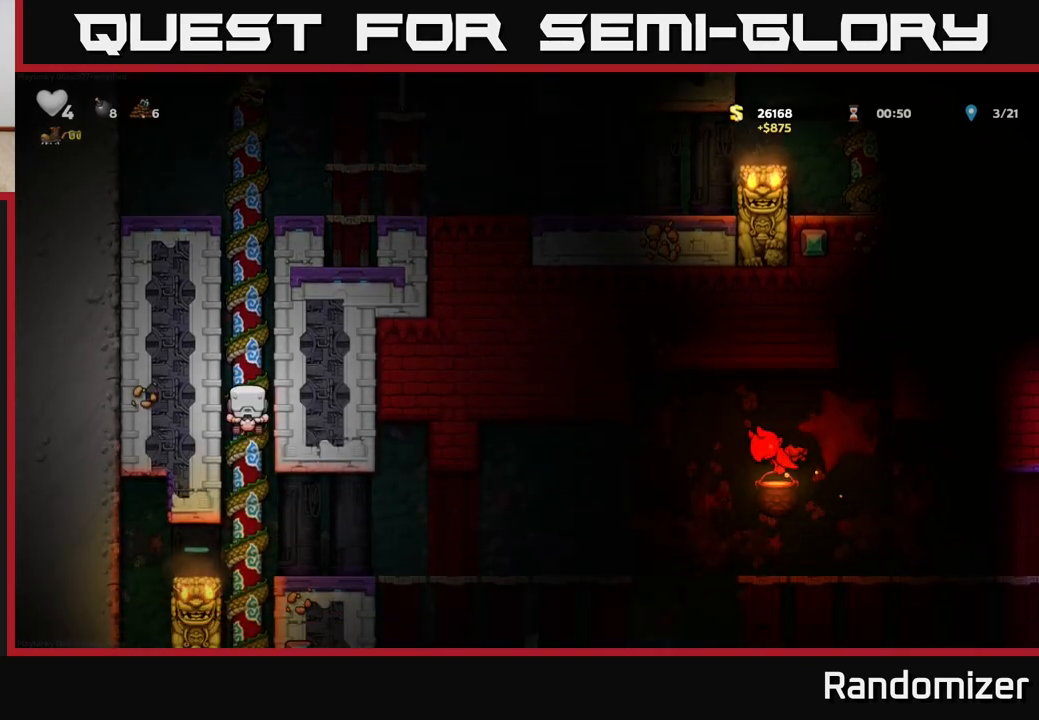
{"buttons": ["DPAD_UP"], "left_stick": "center", "right_stick": "center", "events": [[17, "DPAD_UP", "up"], [100, "DPAD_DOWN", "down"], [183, "A", "down"], [283, "A", "up"], [333, "DPAD_DOWN", "up"], [433, "DPAD_UP", "down"]]}
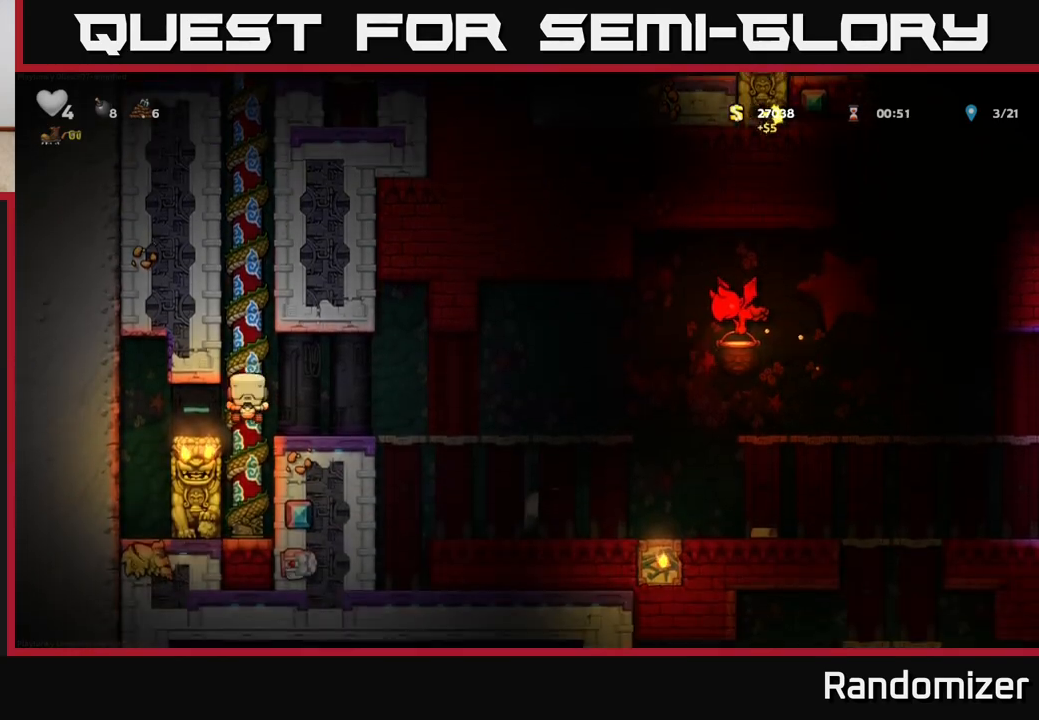
{"buttons": ["DPAD_RIGHT"], "left_stick": "center", "right_stick": "center", "events": [[67, "DPAD_UP", "up"], [117, "DPAD_RIGHT", "down"], [183, "A", "down"], [250, "A", "up"]]}
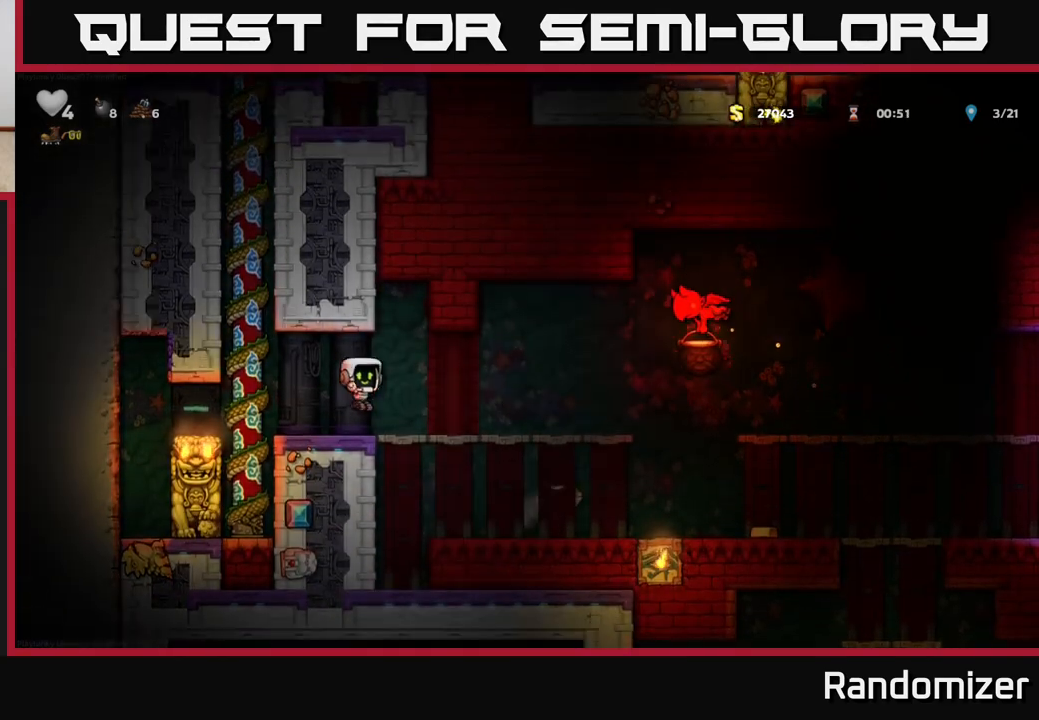
{"buttons": ["A", "X"], "left_stick": "center", "right_stick": "center", "events": [[317, "A", "down"], [367, "X", "down"], [500, "DPAD_RIGHT", "up"]]}
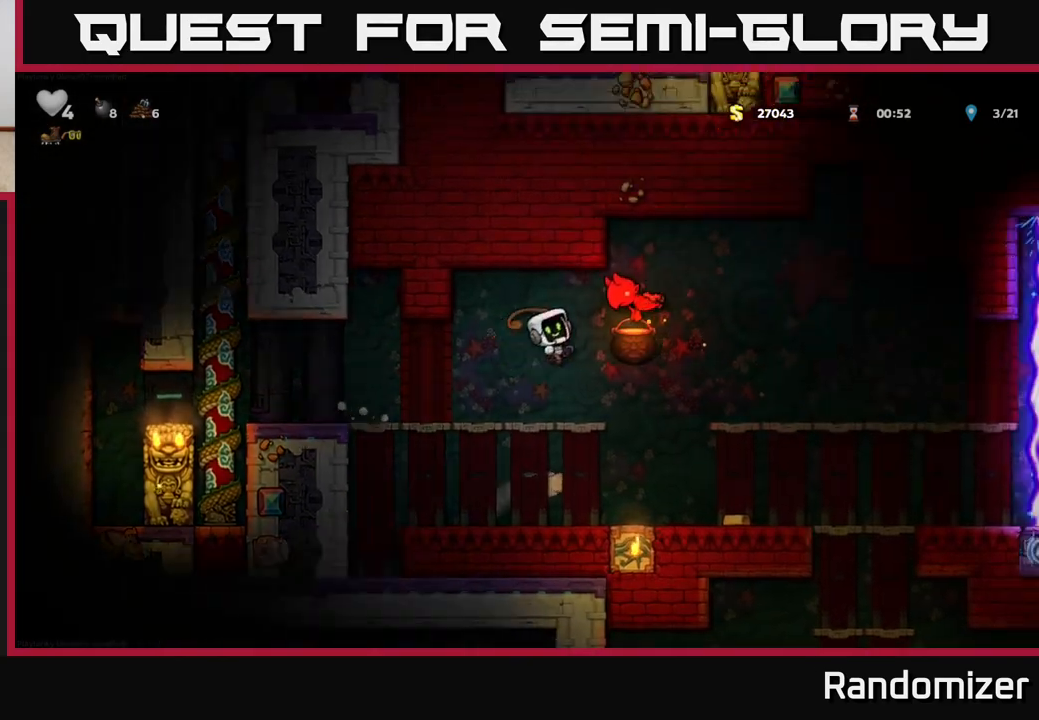
{"buttons": [], "left_stick": "center", "right_stick": "center", "events": [[50, "DPAD_LEFT", "down"], [83, "X", "up"], [217, "A", "up"], [317, "DPAD_LEFT", "up"]]}
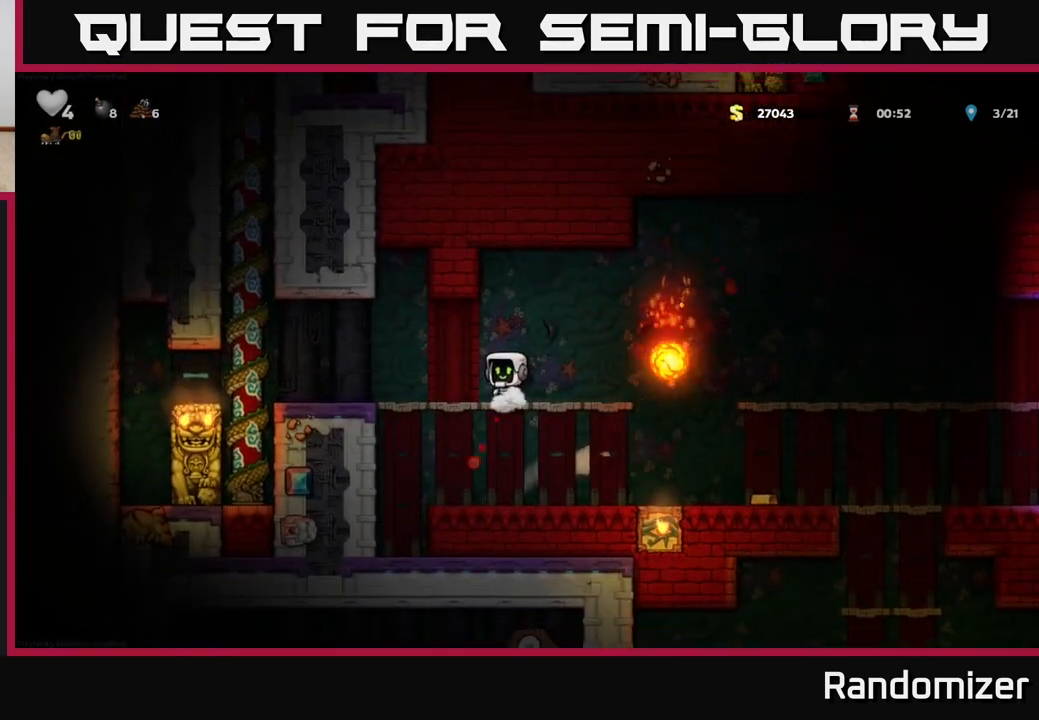
{"buttons": ["A", "DPAD_RIGHT"], "left_stick": "center", "right_stick": "center", "events": [[117, "DPAD_RIGHT", "down"], [183, "DPAD_RIGHT", "up"], [417, "DPAD_RIGHT", "down"], [450, "A", "down"]]}
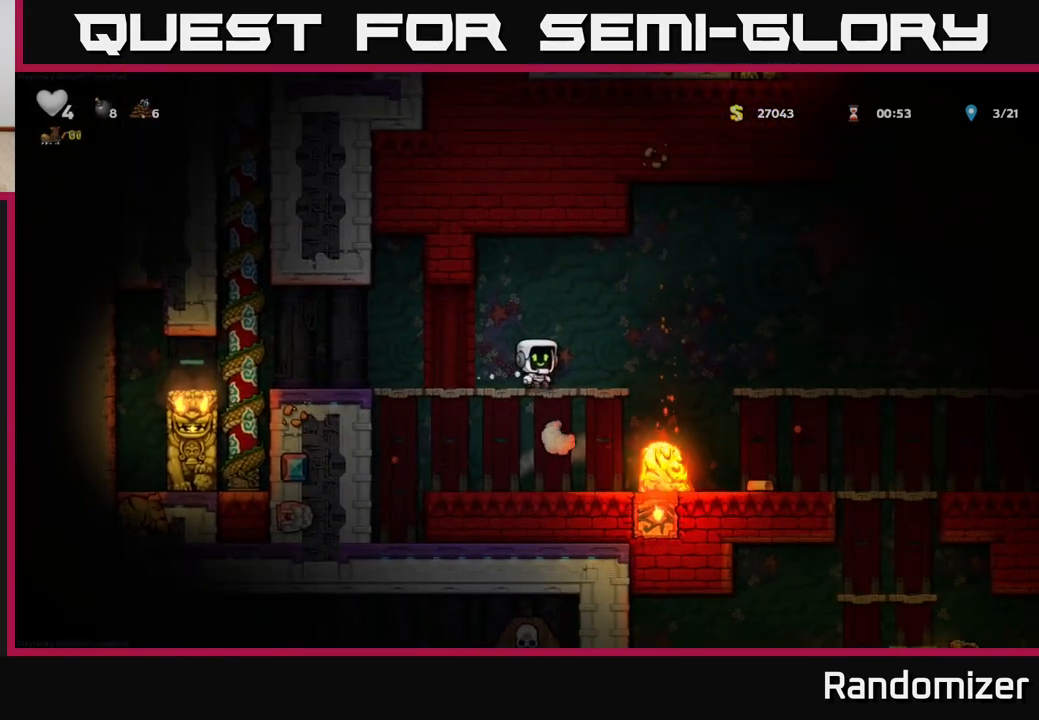
{"buttons": ["DPAD_RIGHT"], "left_stick": "center", "right_stick": "center", "events": [[417, "A", "up"]]}
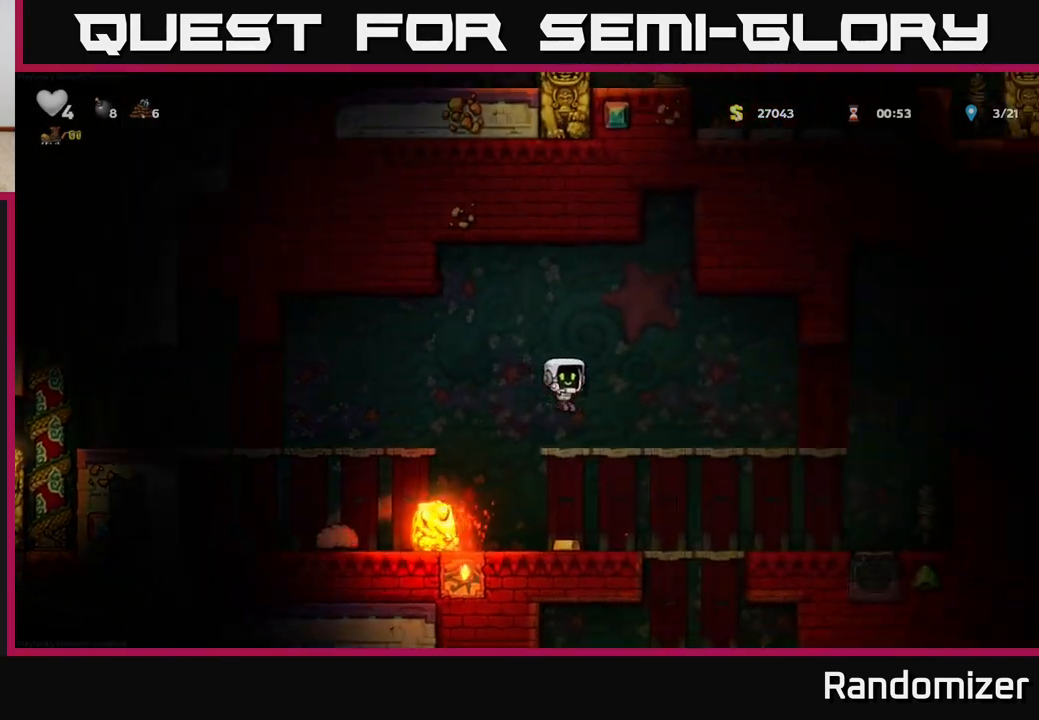
{"buttons": [], "left_stick": "center", "right_stick": "center", "events": [[317, "DPAD_RIGHT", "up"]]}
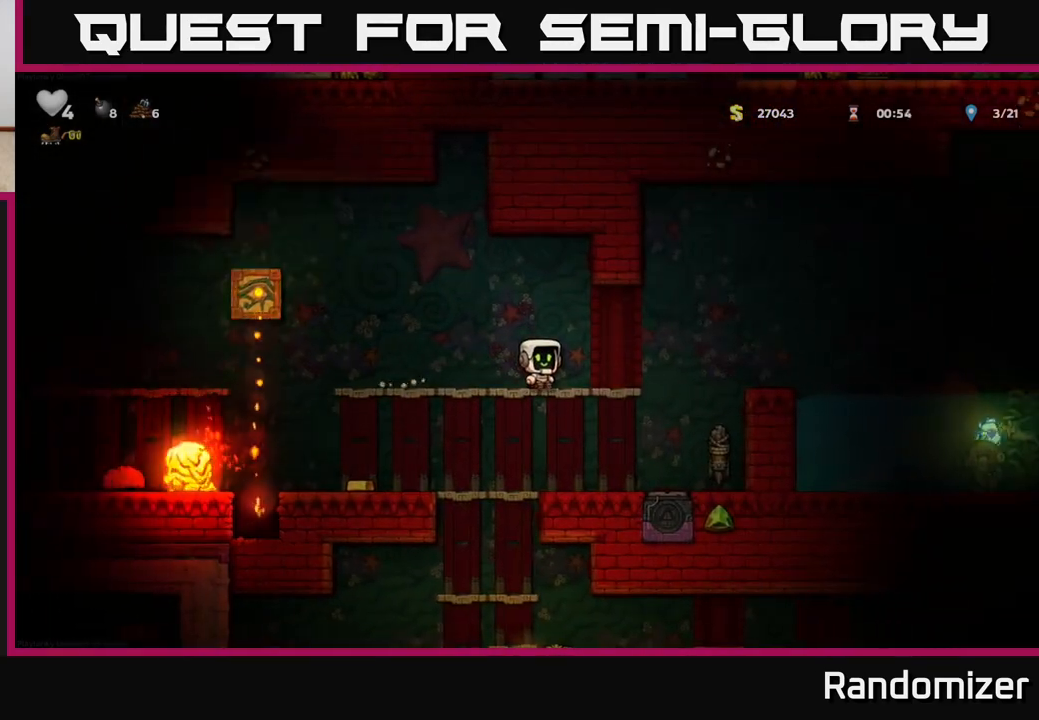
{"buttons": ["DPAD_RIGHT"], "left_stick": "center", "right_stick": "center", "events": [[467, "DPAD_RIGHT", "down"]]}
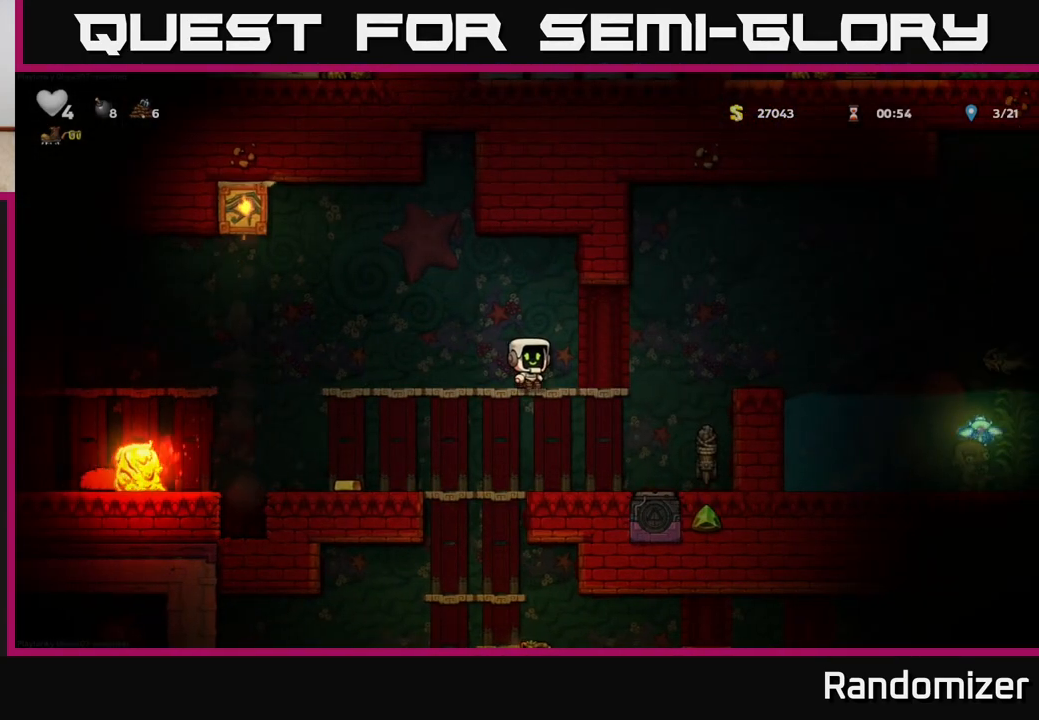
{"buttons": ["DPAD_RIGHT"], "left_stick": "center", "right_stick": "center", "events": []}
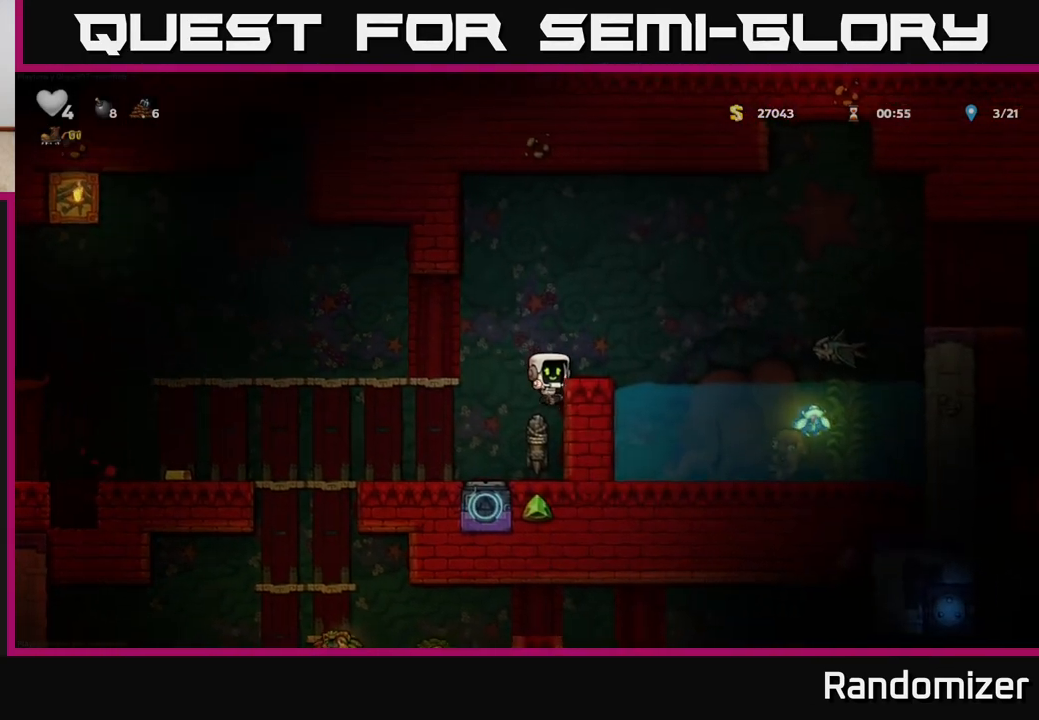
{"buttons": [], "left_stick": "center", "right_stick": "center", "events": [[17, "DPAD_RIGHT", "up"], [283, "A", "down"], [383, "DPAD_RIGHT", "down"], [417, "A", "up"], [450, "DPAD_RIGHT", "up"]]}
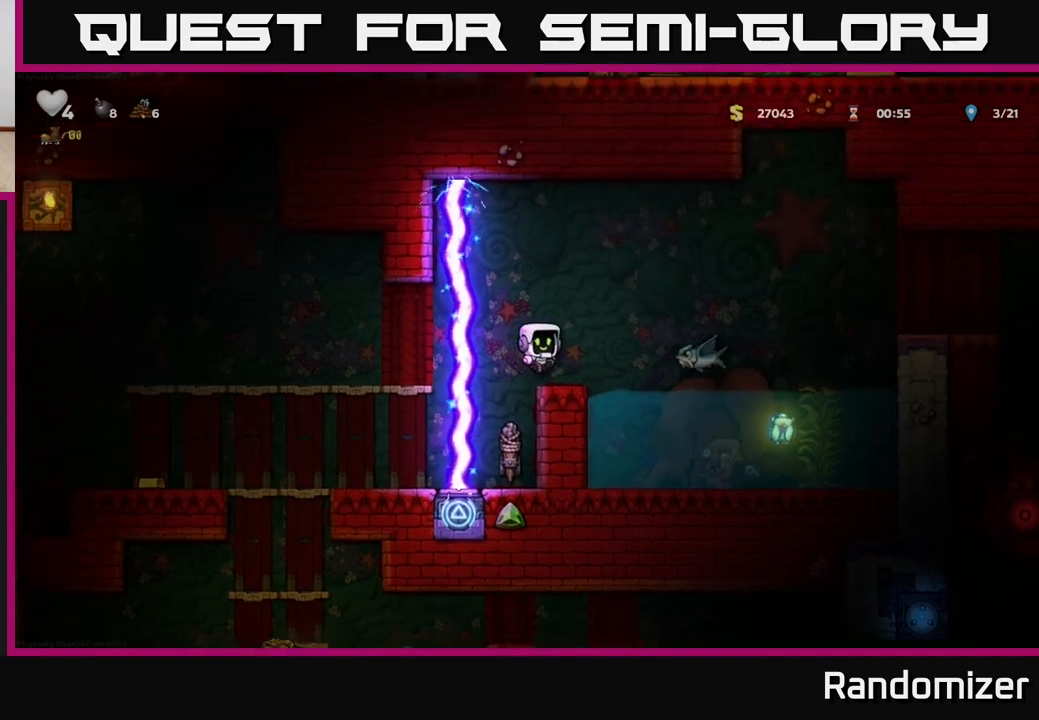
{"buttons": ["DPAD_RIGHT"], "left_stick": "center", "right_stick": "center", "events": [[150, "A", "down"], [233, "X", "down"], [267, "DPAD_RIGHT", "down"], [300, "A", "up"], [383, "X", "up"], [433, "A", "down"], [500, "A", "up"]]}
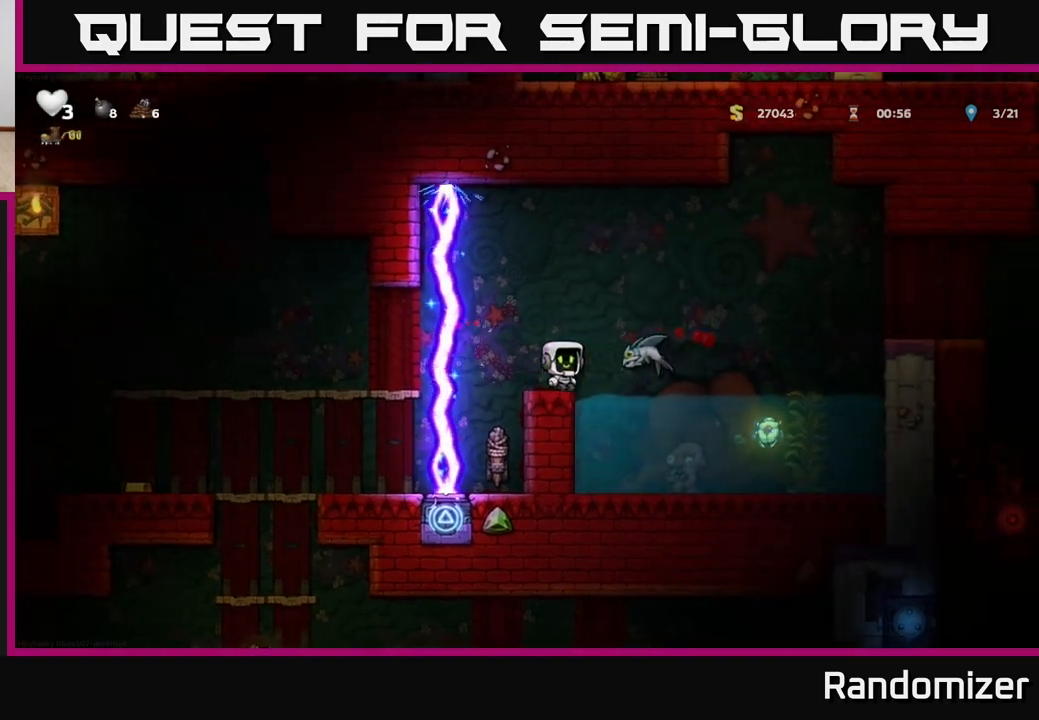
{"buttons": ["A", "DPAD_LEFT"], "left_stick": "center", "right_stick": "center", "events": [[17, "DPAD_RIGHT", "up"], [383, "A", "down"], [467, "DPAD_LEFT", "down"]]}
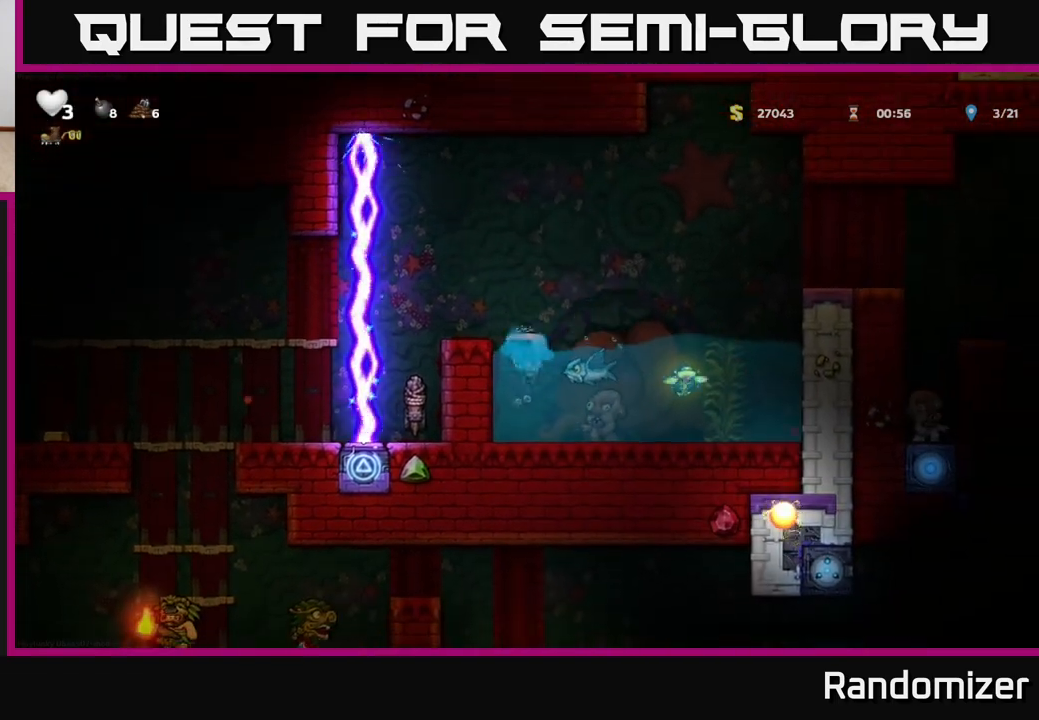
{"buttons": [], "left_stick": "center", "right_stick": "center", "events": [[50, "DPAD_UP", "down"], [100, "A", "up"], [100, "DPAD_LEFT", "up"], [167, "A", "down"], [200, "DPAD_UP", "up"], [300, "A", "up"]]}
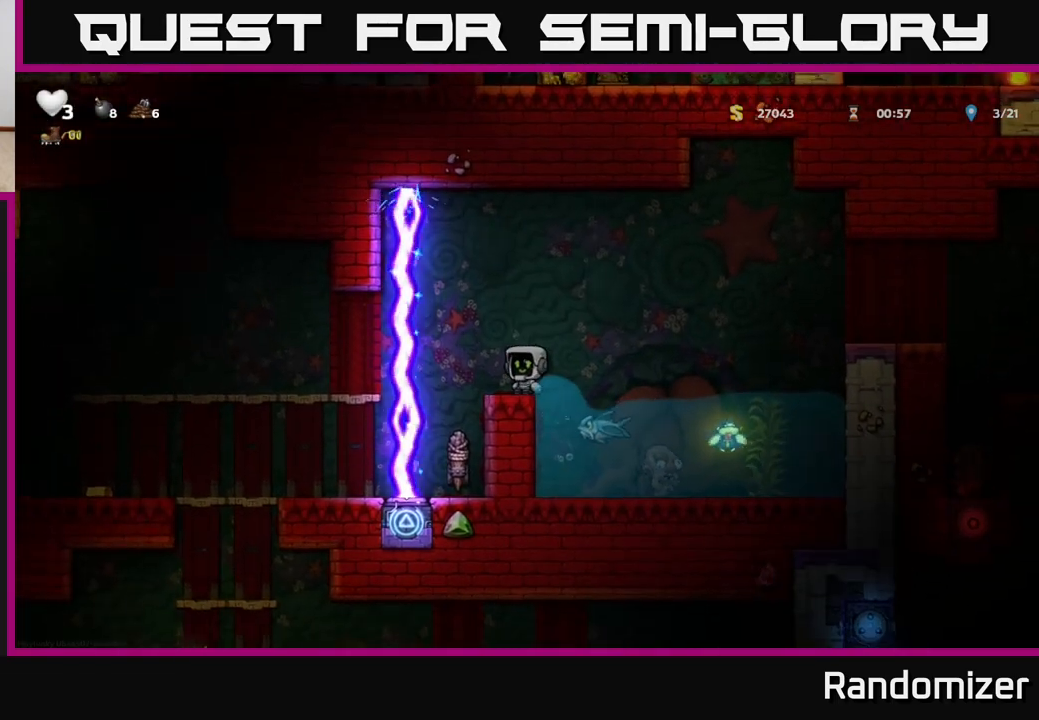
{"buttons": [], "left_stick": "center", "right_stick": "center", "events": [[50, "DPAD_RIGHT", "down"], [67, "A", "down"], [417, "A", "up"], [450, "DPAD_RIGHT", "up"]]}
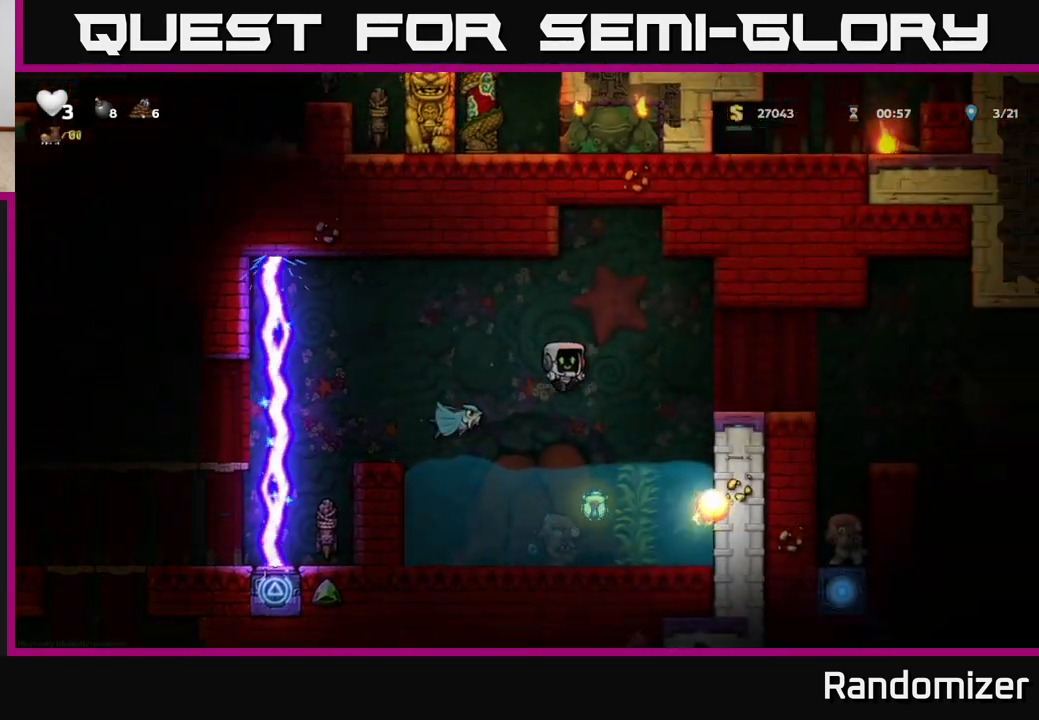
{"buttons": ["A", "DPAD_UP", "DPAD_RIGHT"], "left_stick": "center", "right_stick": "center", "events": [[250, "DPAD_RIGHT", "down"], [267, "A", "down"], [300, "DPAD_UP", "down"], [400, "A", "up"], [450, "A", "down"]]}
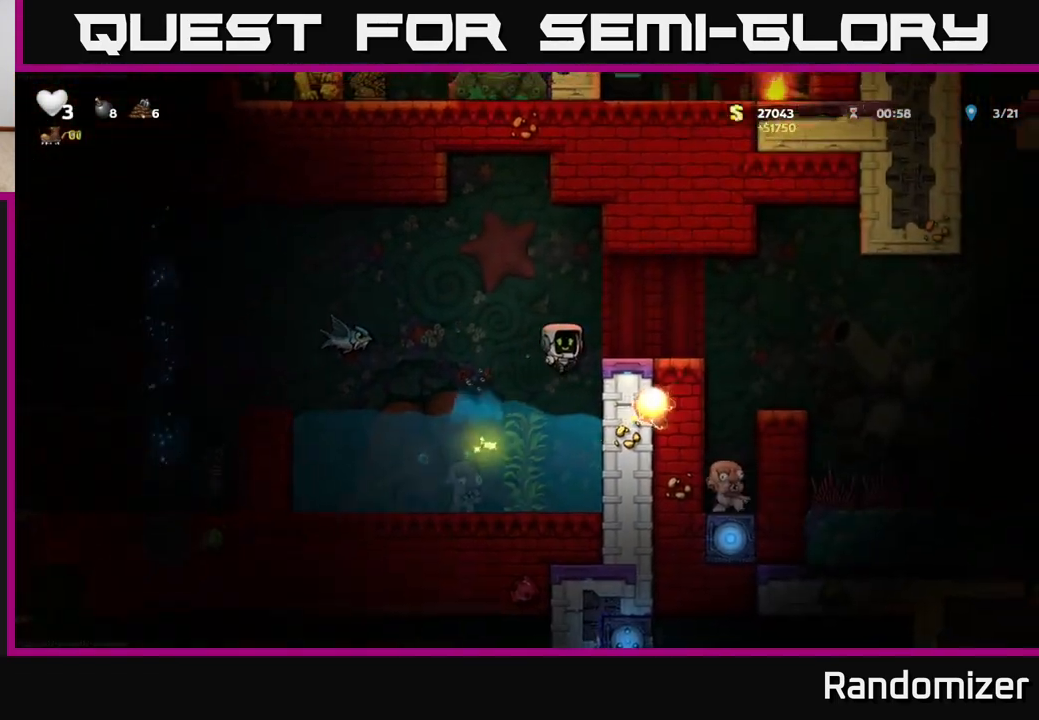
{"buttons": ["A", "X", "DPAD_RIGHT"], "left_stick": "center", "right_stick": "center", "events": [[133, "A", "up"], [167, "DPAD_UP", "up"], [233, "A", "down"], [233, "DPAD_RIGHT", "up"], [300, "DPAD_RIGHT", "down"], [450, "X", "down"]]}
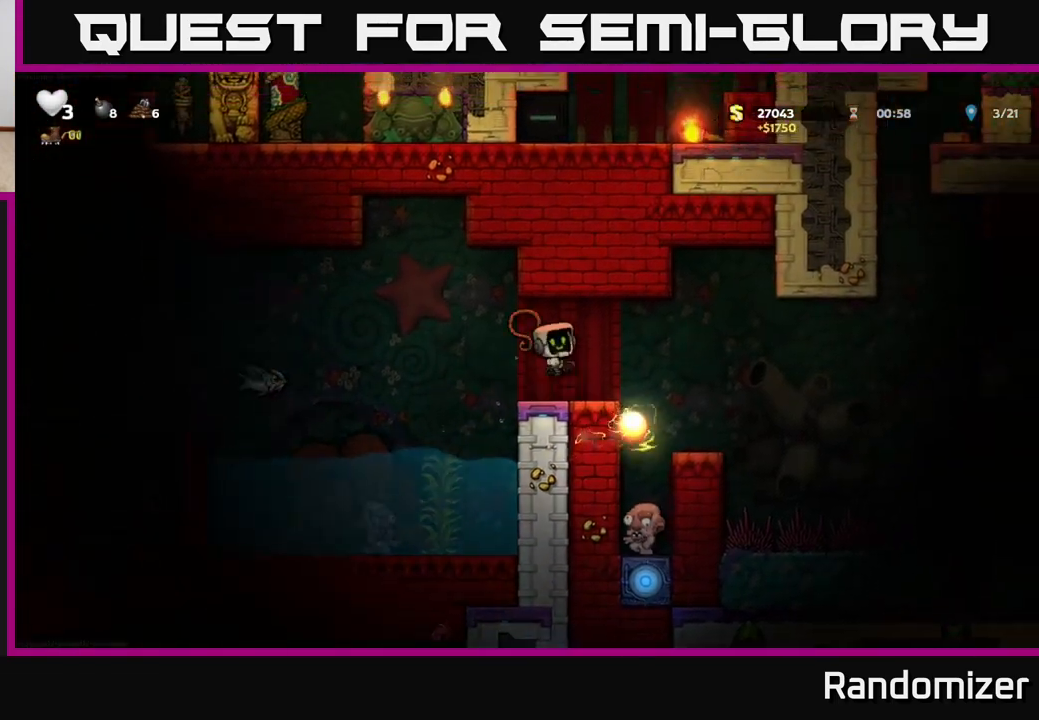
{"buttons": [], "left_stick": "center", "right_stick": "center", "events": [[17, "DPAD_RIGHT", "up"], [33, "A", "up"], [67, "X", "up"], [400, "A", "down"], [483, "A", "up"]]}
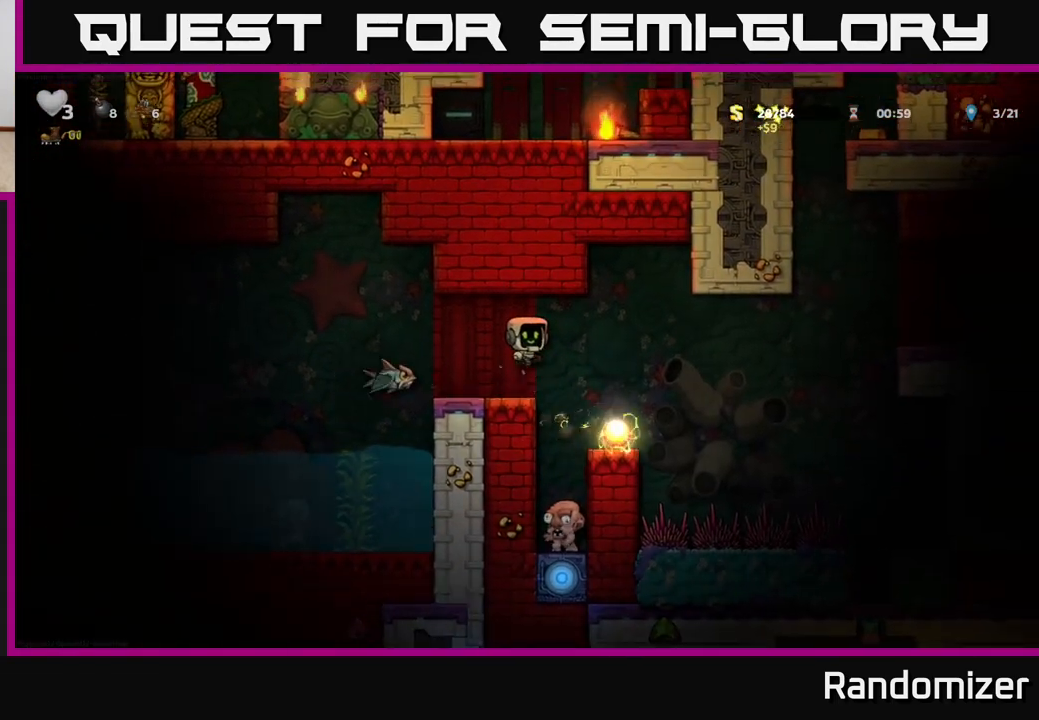
{"buttons": [], "left_stick": "center", "right_stick": "center", "events": []}
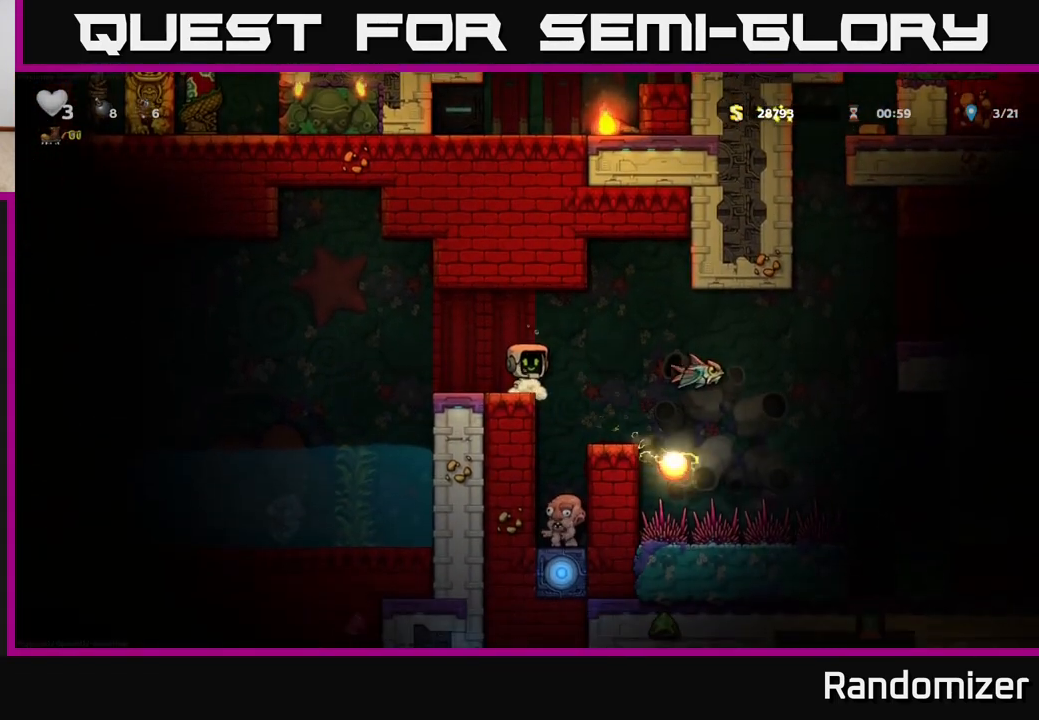
{"buttons": [], "left_stick": "center", "right_stick": "center", "events": [[250, "A", "down"], [300, "A", "up"], [300, "DPAD_RIGHT", "down"], [450, "DPAD_RIGHT", "up"]]}
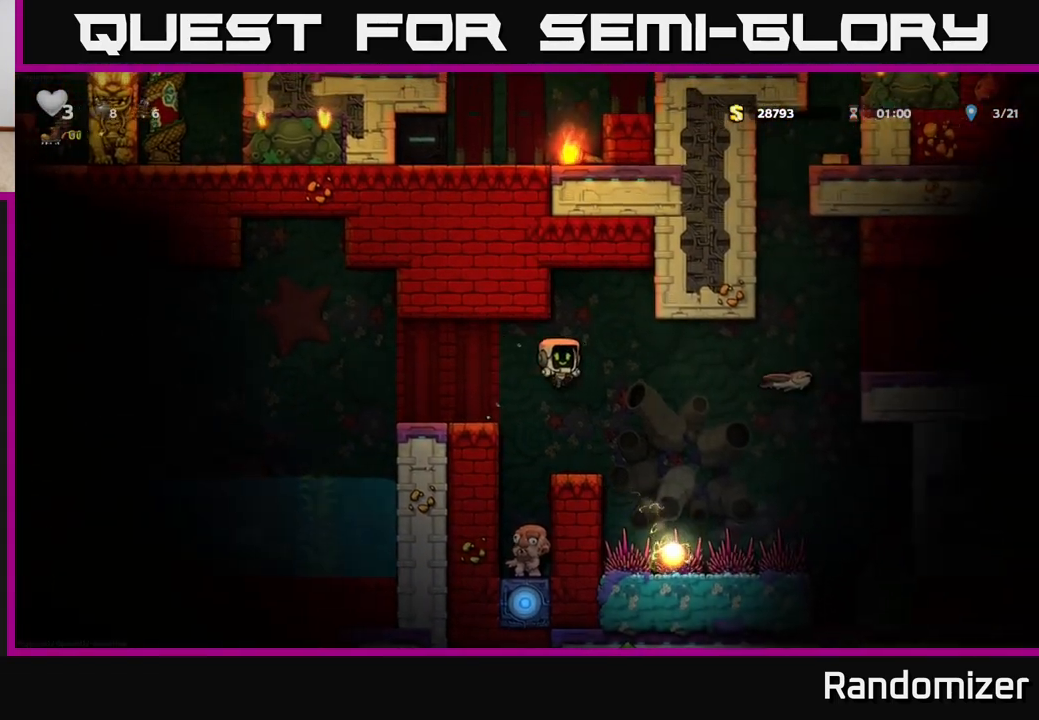
{"buttons": [], "left_stick": "center", "right_stick": "center", "events": []}
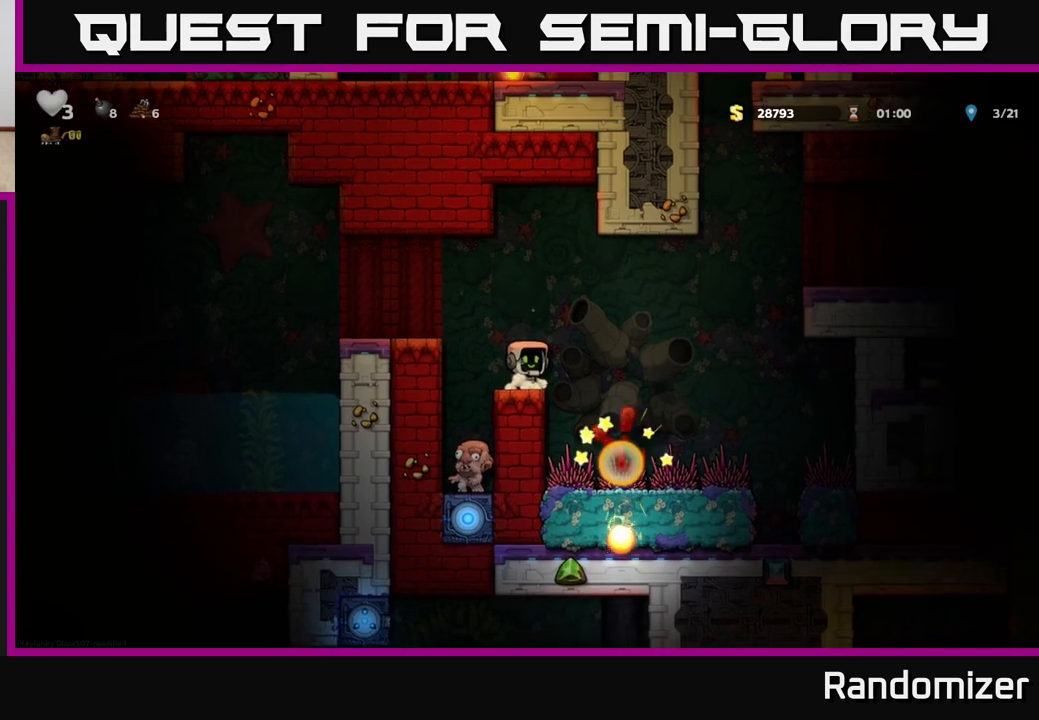
{"buttons": [], "left_stick": "center", "right_stick": "center", "events": []}
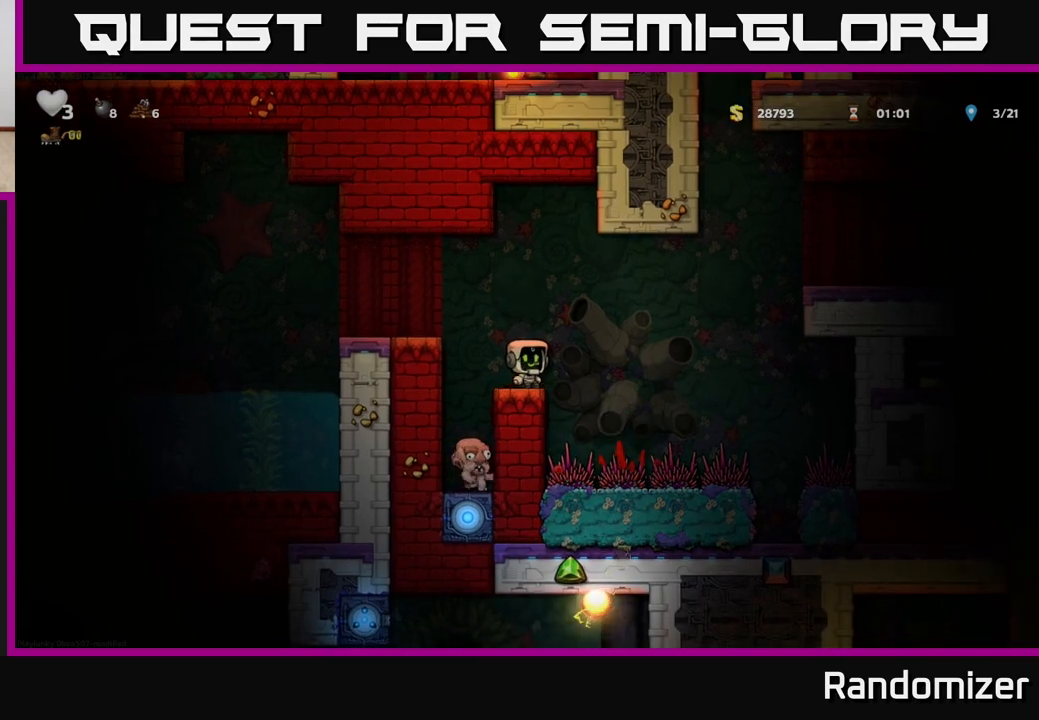
{"buttons": ["A", "DPAD_RIGHT"], "left_stick": "center", "right_stick": "center", "events": [[117, "DPAD_RIGHT", "down"], [183, "A", "down"]]}
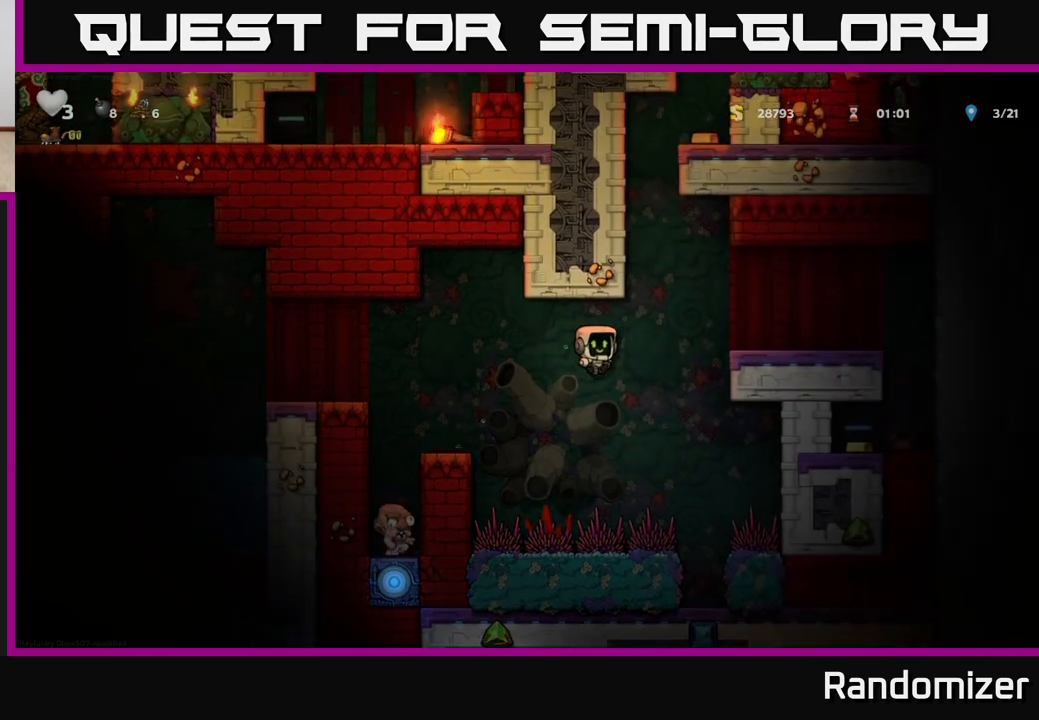
{"buttons": [], "left_stick": "center", "right_stick": "center", "events": [[133, "A", "up"], [167, "DPAD_RIGHT", "up"]]}
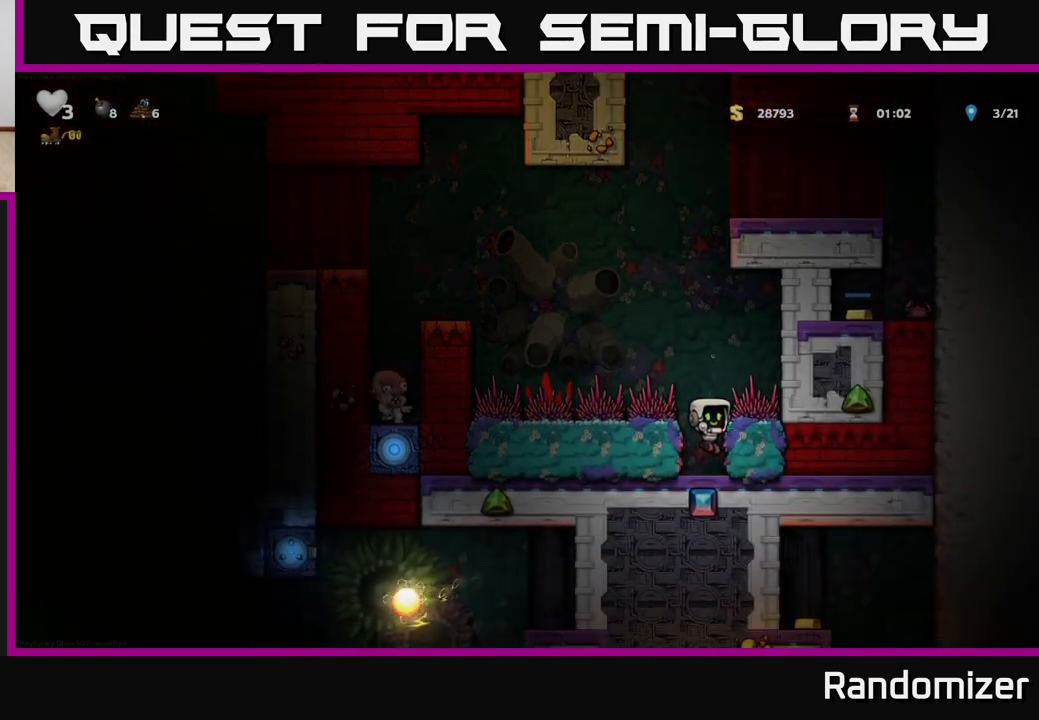
{"buttons": ["A", "DPAD_DOWN"], "left_stick": "center", "right_stick": "center", "events": [[317, "DPAD_DOWN", "down"], [467, "A", "down"]]}